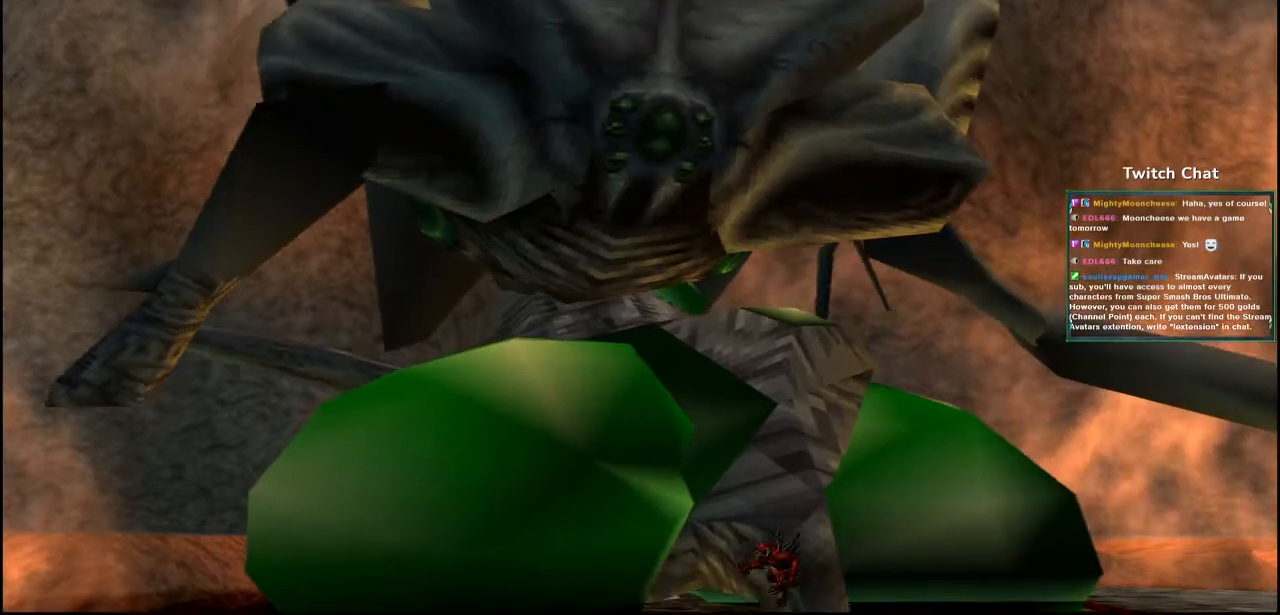
Gameplay with a controller (PlayStation layout); each line is a JSON object with the inputs held at the frame after it (dt_ms = milliseconds from this image to that frame). "events" lists button and stick changes between this image and that frame as [ms after this image, input, new state], when the widget could be followed in between.
{"dt_ms": 500, "buttons": [], "left_stick": "center", "right_stick": "left", "events": [[83, "right_stick", "left"]]}
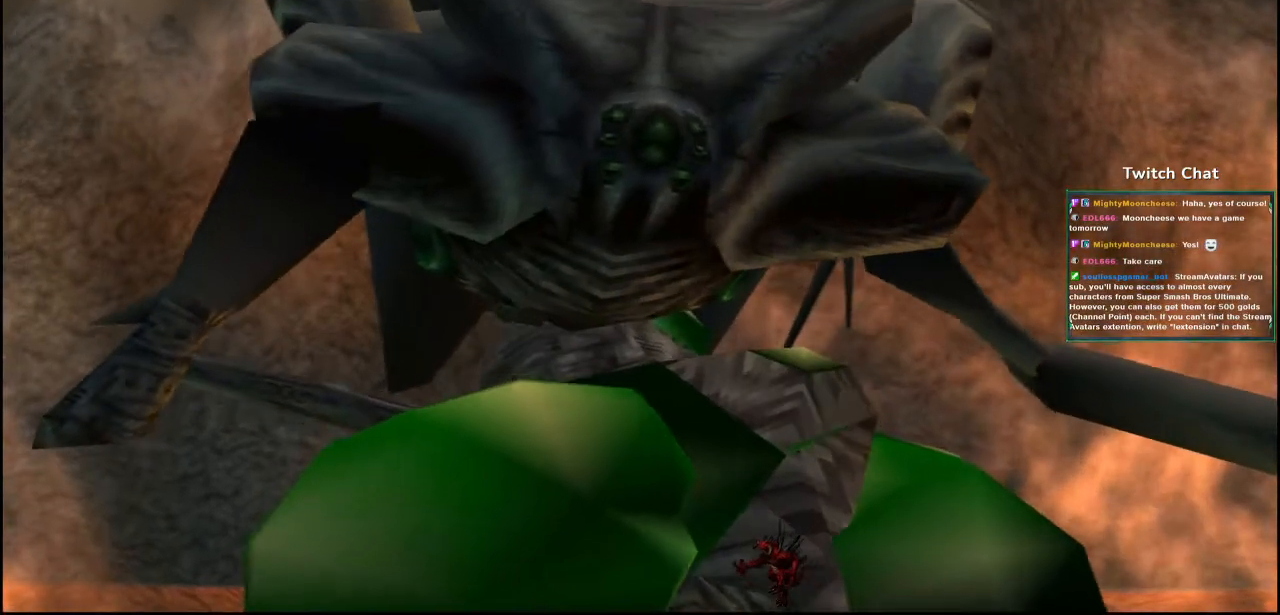
{"dt_ms": 500, "buttons": [], "left_stick": "center", "right_stick": "left", "events": []}
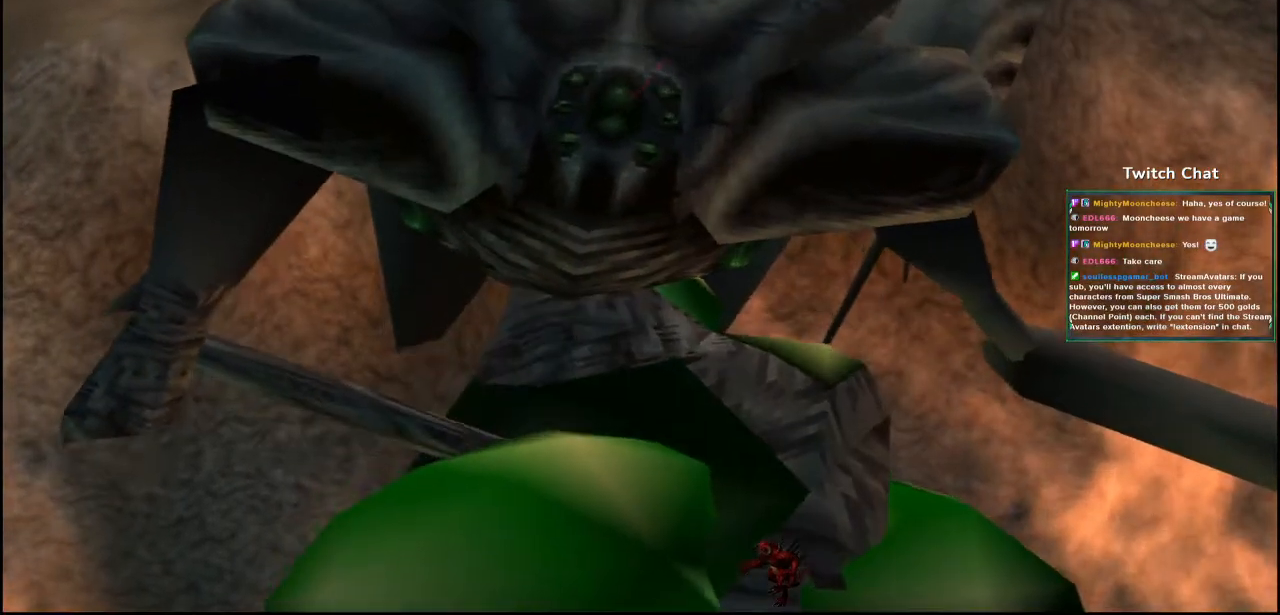
{"dt_ms": 500, "buttons": [], "left_stick": "center", "right_stick": "center", "events": [[367, "right_stick", "center"]]}
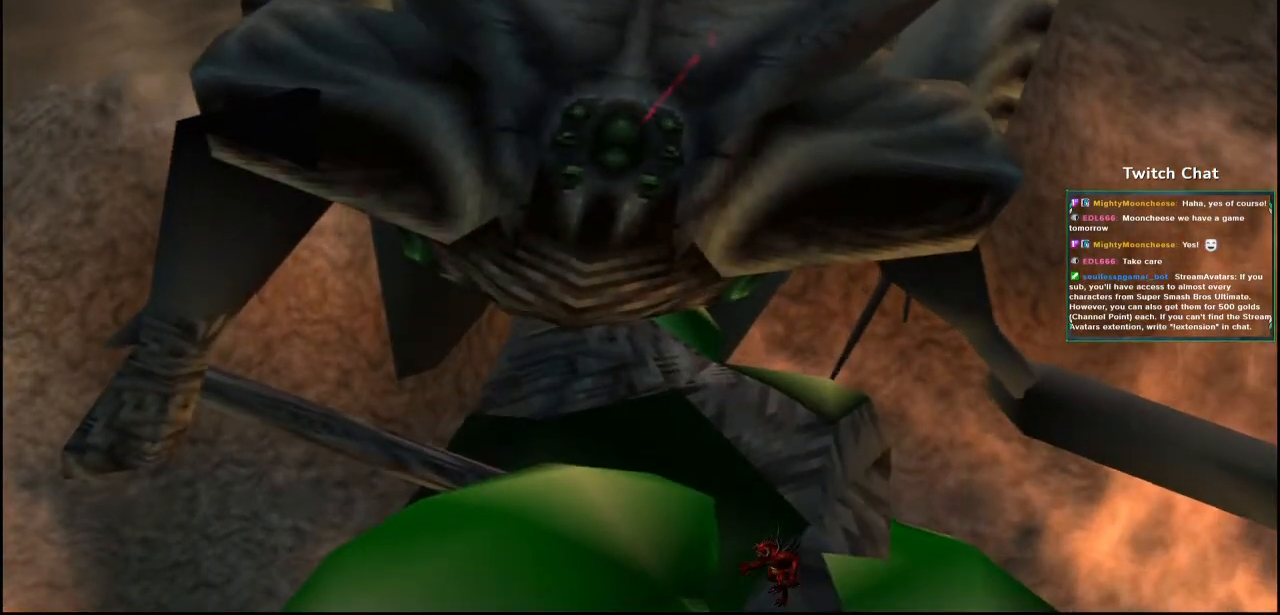
{"dt_ms": 500, "buttons": [], "left_stick": "center", "right_stick": "center", "events": []}
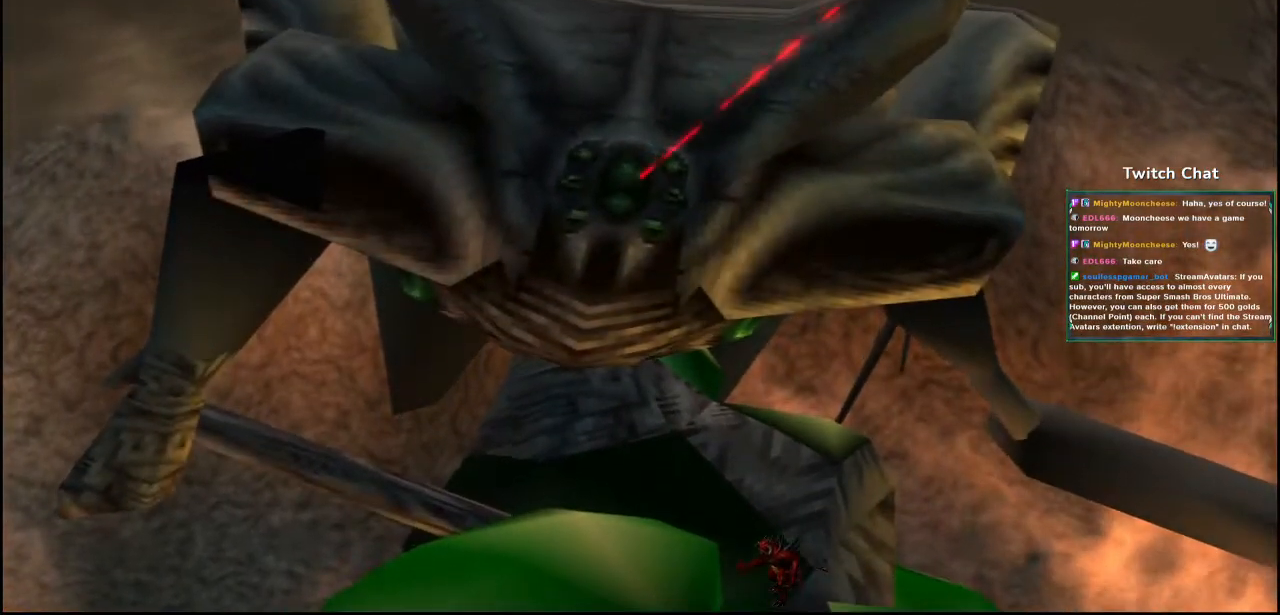
{"dt_ms": 500, "buttons": [], "left_stick": "center", "right_stick": "center", "events": []}
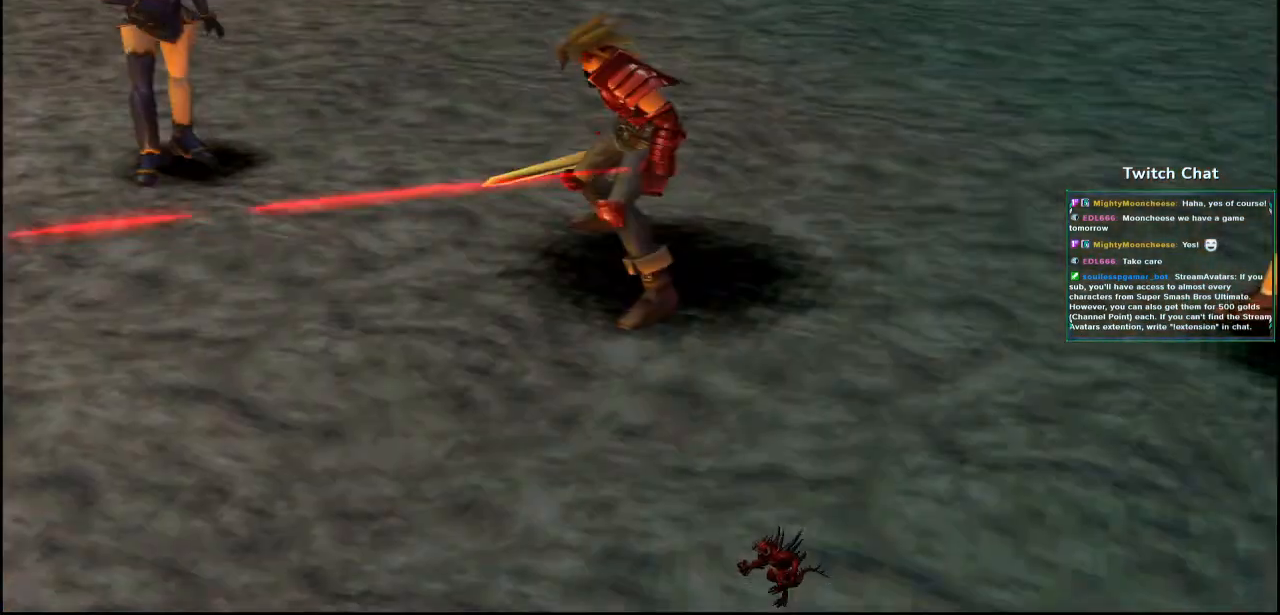
{"dt_ms": 500, "buttons": [], "left_stick": "center", "right_stick": "down", "events": [[333, "right_stick", "down"]]}
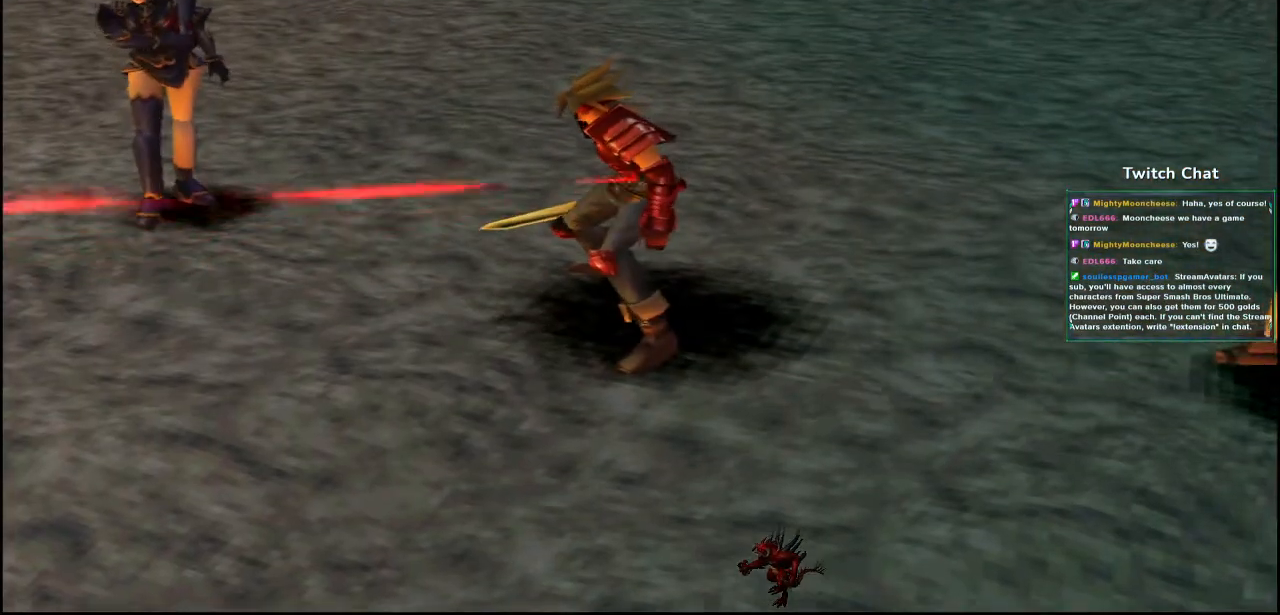
{"dt_ms": 1000, "buttons": [], "left_stick": "center", "right_stick": "center"}
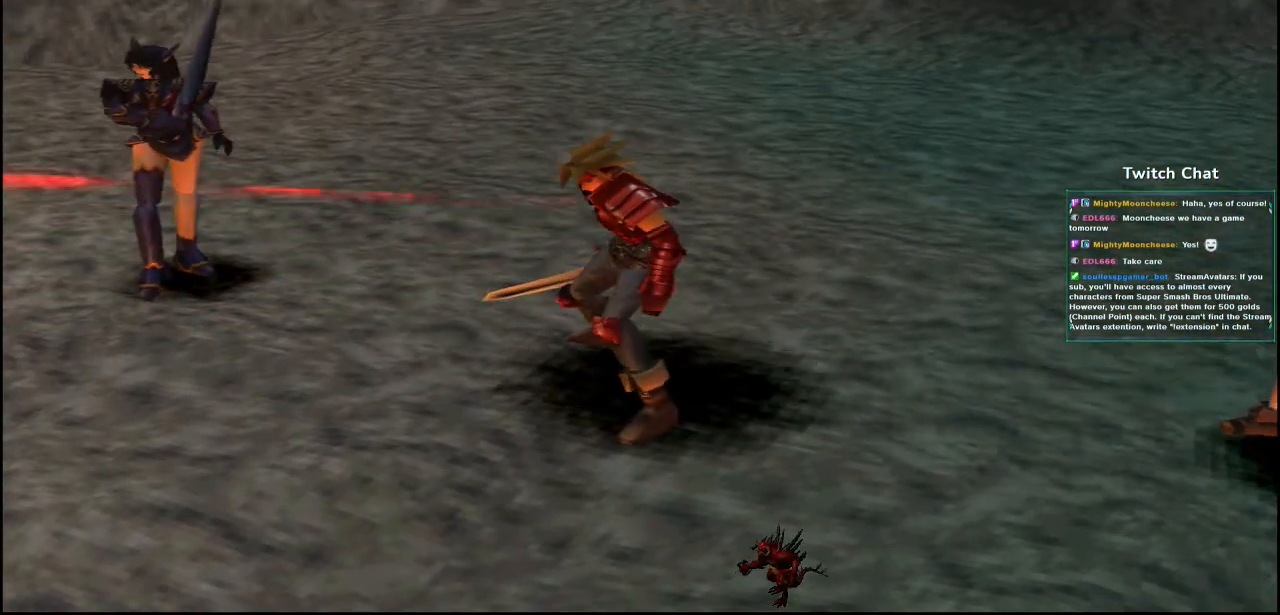
{"dt_ms": 1000, "buttons": [], "left_stick": "center", "right_stick": "right"}
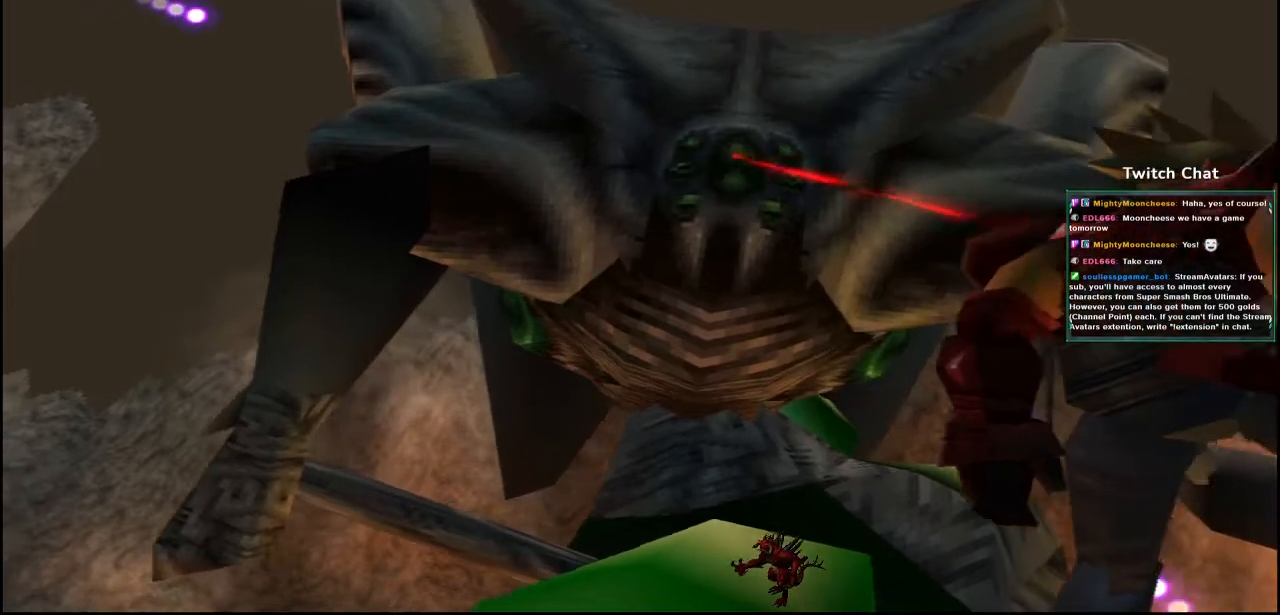
{"dt_ms": 500, "buttons": [], "left_stick": "center", "right_stick": "right", "events": [[200, "right_stick", "center"], [450, "right_stick", "right"]]}
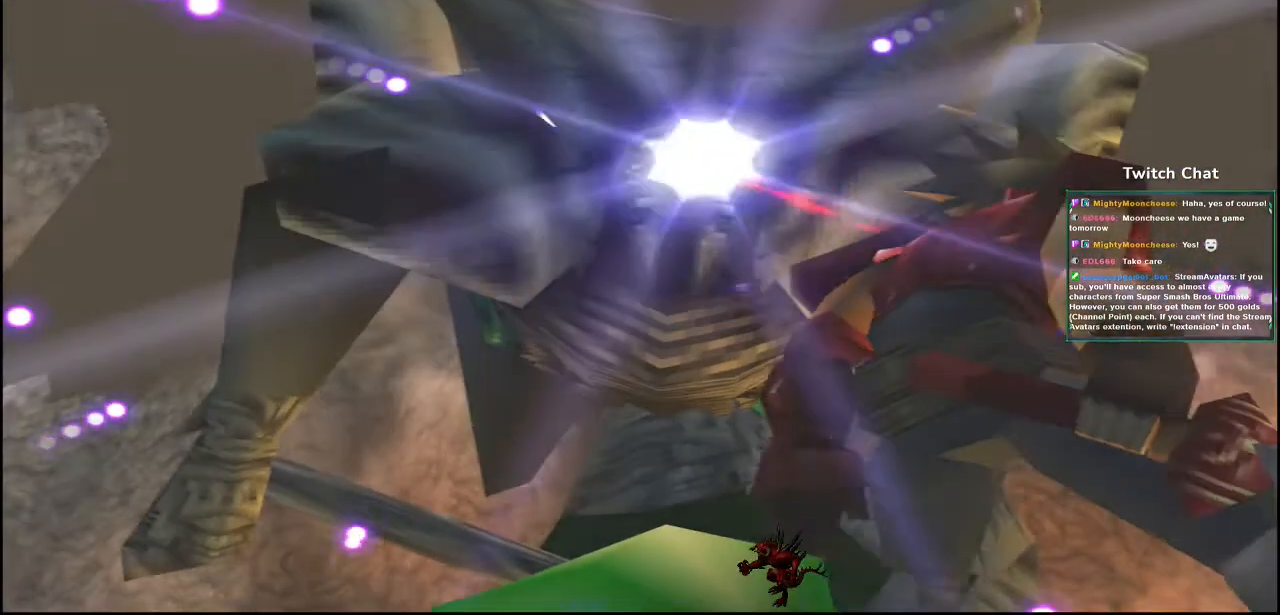
{"dt_ms": 500, "buttons": [], "left_stick": "center", "right_stick": "right", "events": []}